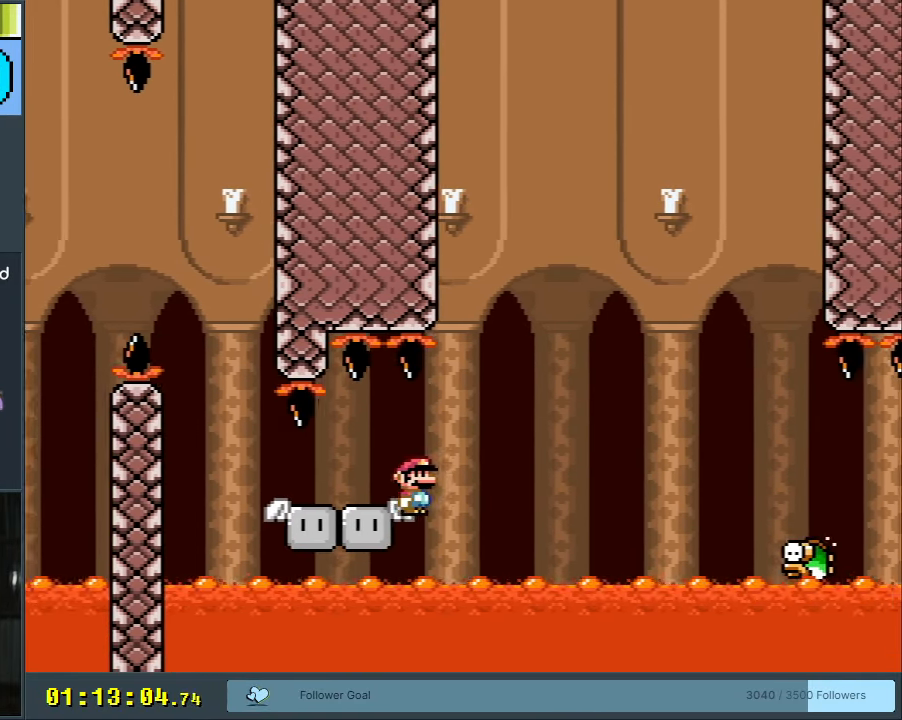
Gameplay with a controller (Nintendo layout); each line is a JSON object with the inputs held at the frame after it. "events" lists button and stick changes between this image and that frame as [ms after this image, input, new state], when the widget could be followed in between. Not read: L3 R3.
{"buttons": ["B"], "events": [[17, "B", "down"], [433, "DPAD_RIGHT", "up"], [500, "Y", "up"]]}
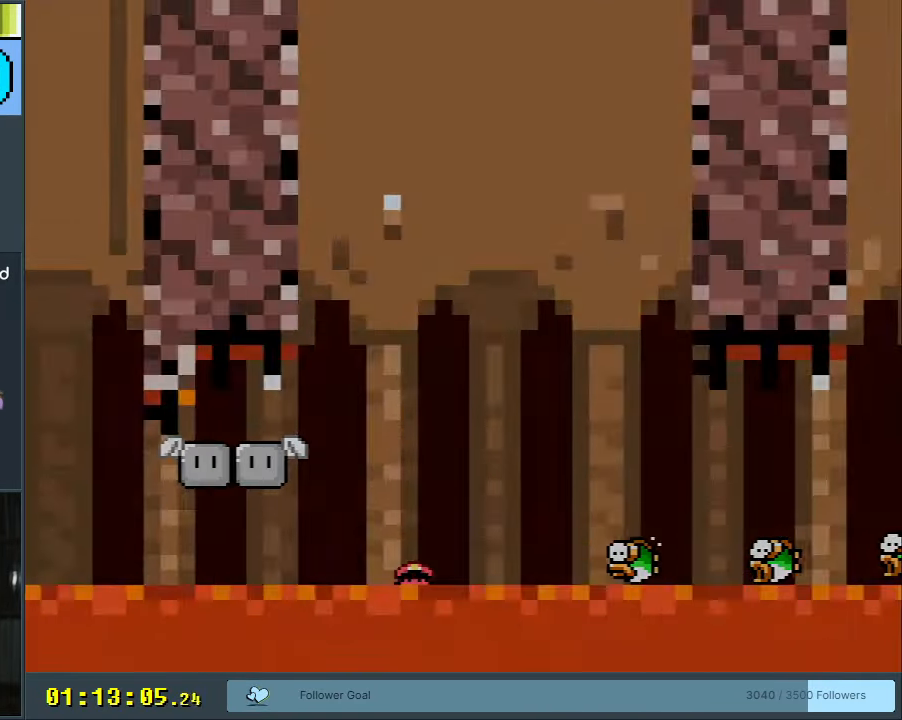
{"buttons": [], "events": [[17, "B", "up"]]}
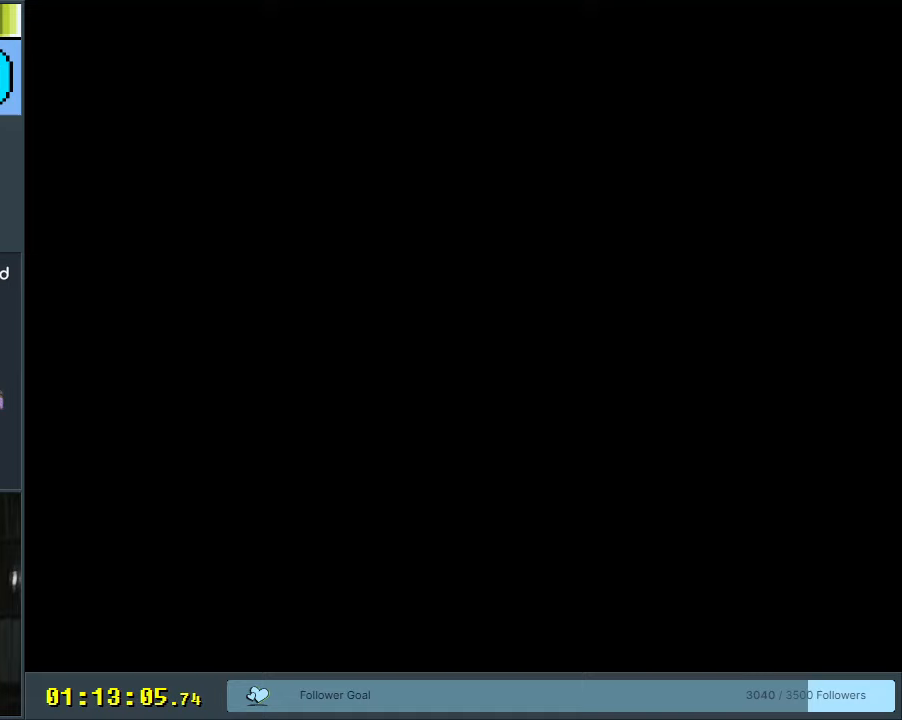
{"buttons": [], "events": []}
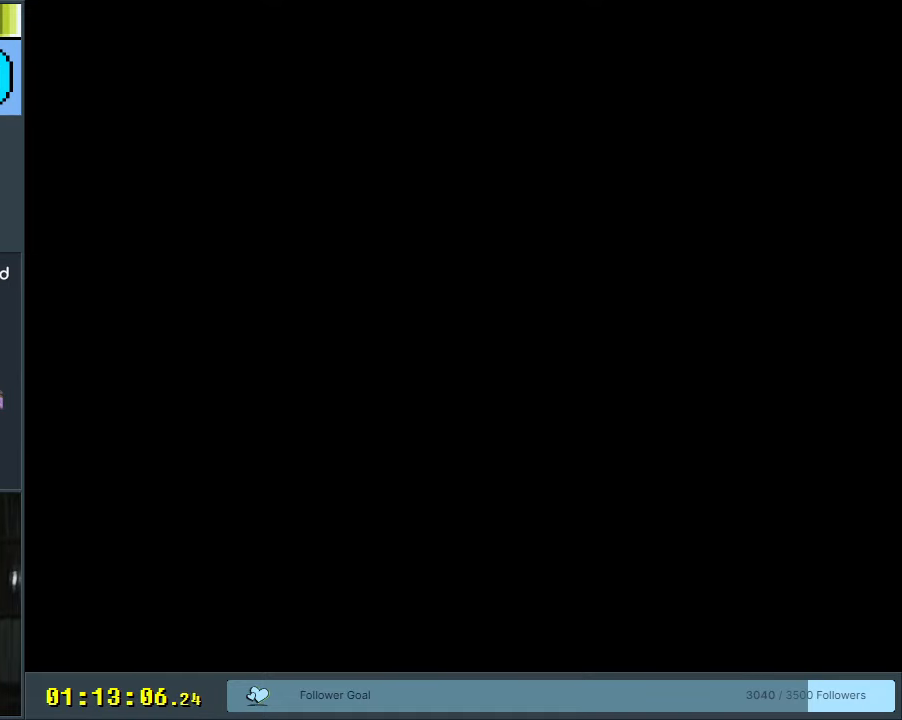
{"buttons": ["A"], "events": [[450, "A", "down"]]}
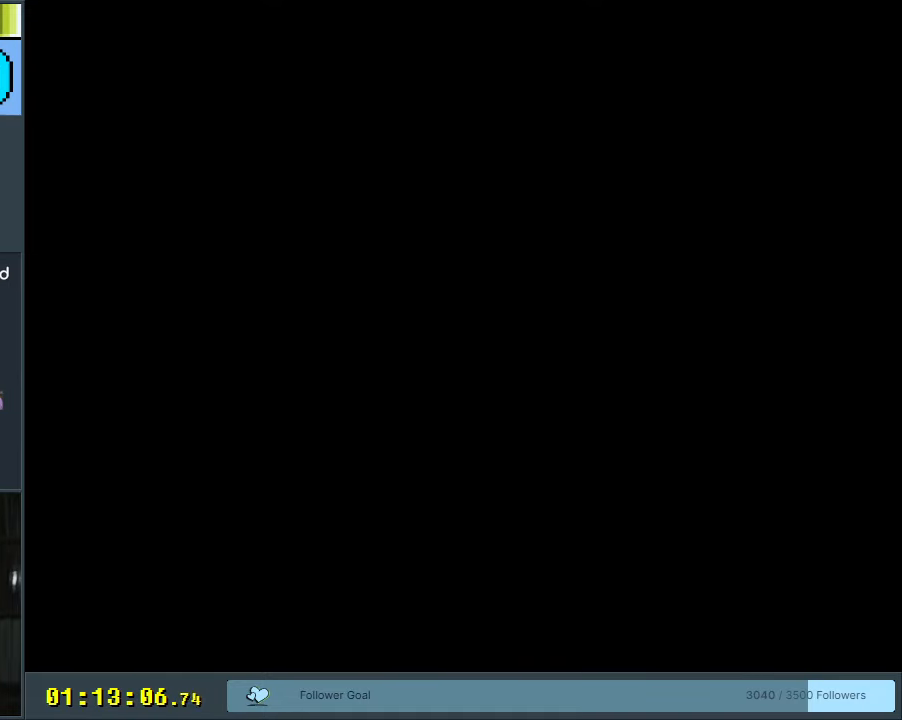
{"buttons": ["B", "Y"], "events": [[33, "X", "down"], [50, "A", "up"], [50, "B", "down"], [50, "DPAD_RIGHT", "down"], [50, "X", "up"], [50, "Y", "down"], [200, "DPAD_RIGHT", "up"], [333, "DPAD_LEFT", "down"], [433, "DPAD_LEFT", "up"]]}
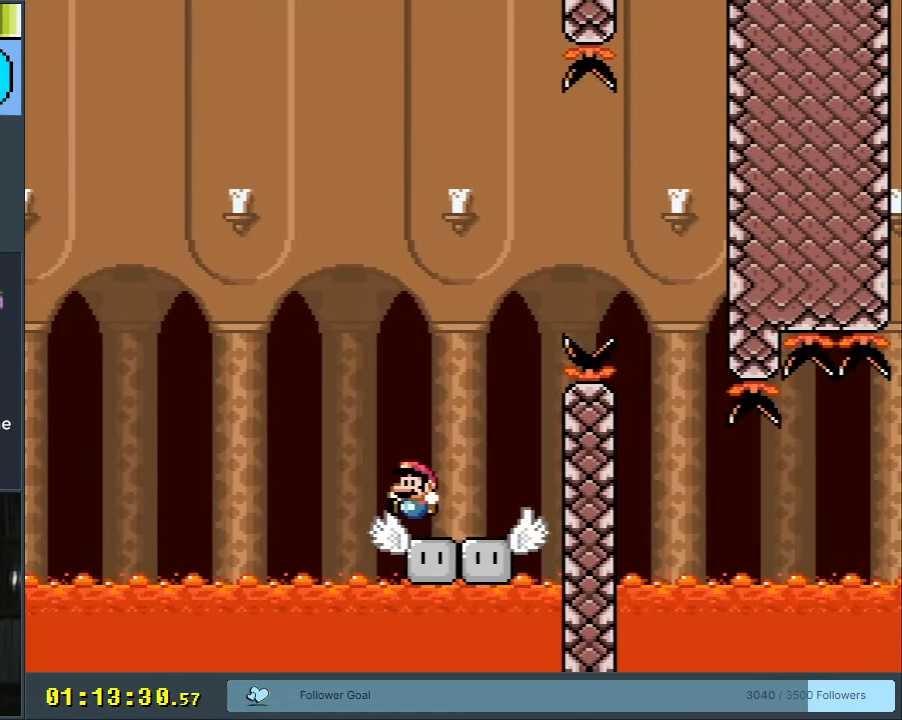
{"buttons": ["Y"], "events": [[33, "B", "up"], [100, "DPAD_RIGHT", "down"], [183, "DPAD_RIGHT", "up"]]}
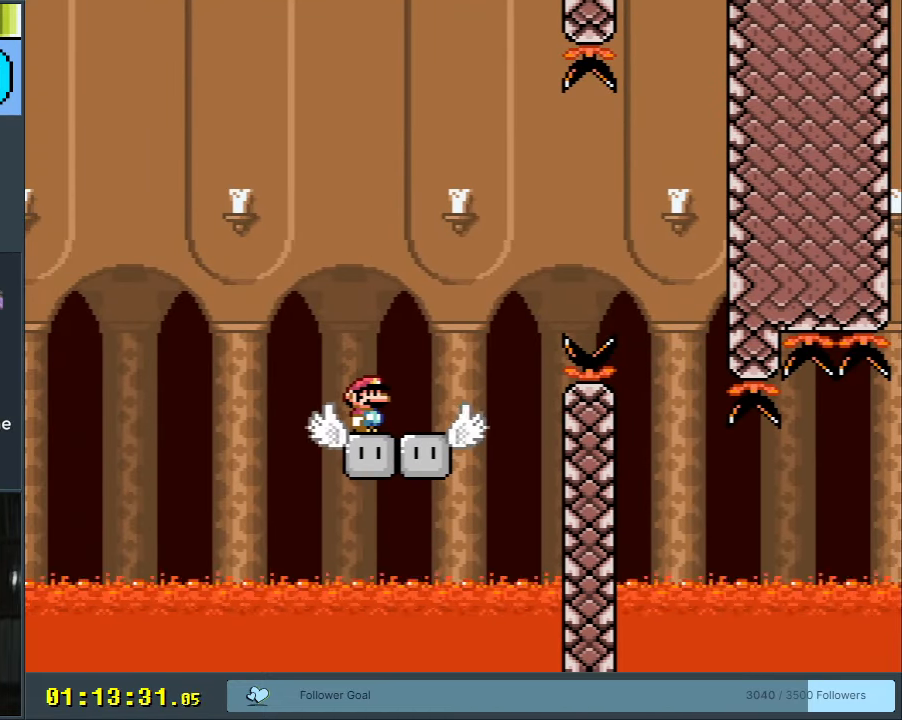
{"buttons": ["B", "Y", "DPAD_RIGHT"], "events": [[133, "DPAD_RIGHT", "down"], [333, "B", "down"]]}
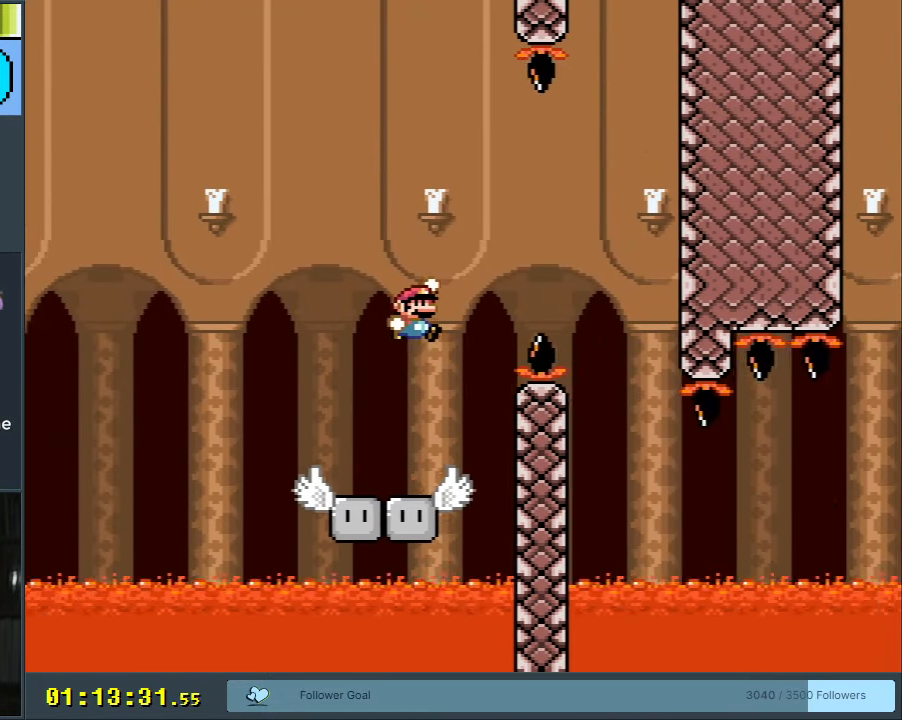
{"buttons": ["B", "Y"], "events": [[200, "DPAD_RIGHT", "up"], [350, "DPAD_LEFT", "down"], [483, "DPAD_LEFT", "up"]]}
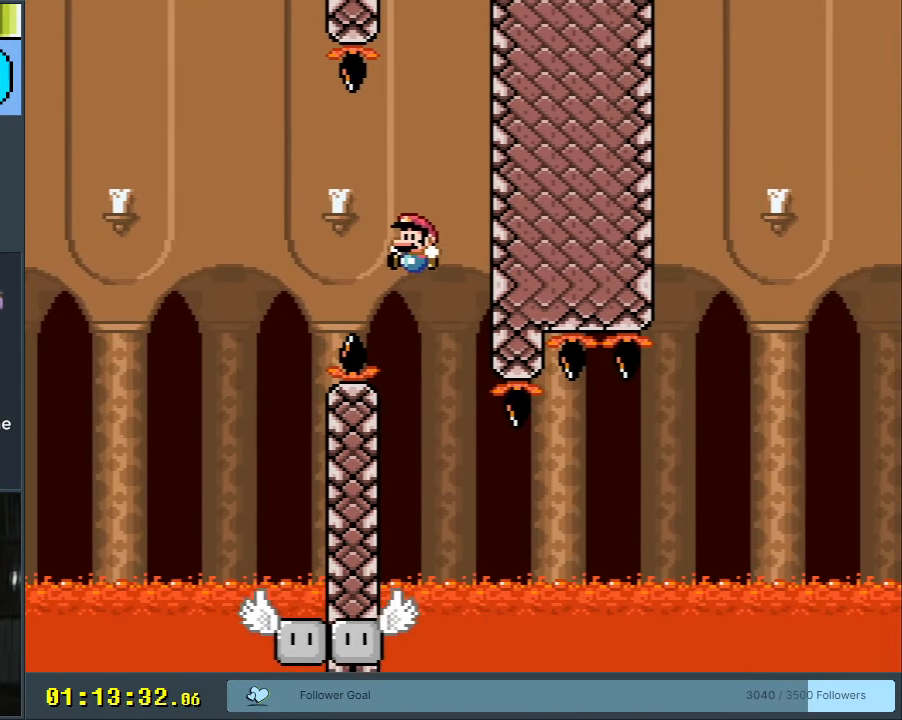
{"buttons": ["X", "DPAD_RIGHT"], "events": [[133, "DPAD_RIGHT", "down"], [333, "X", "down"], [383, "B", "up"], [400, "Y", "up"]]}
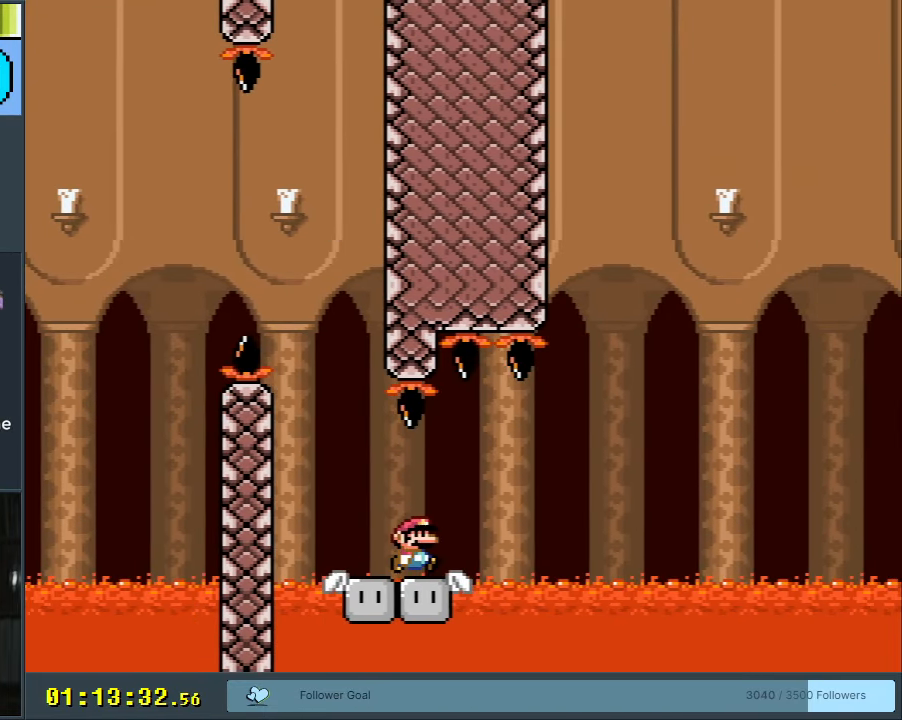
{"buttons": ["A", "X", "DPAD_RIGHT"], "events": [[100, "A", "down"]]}
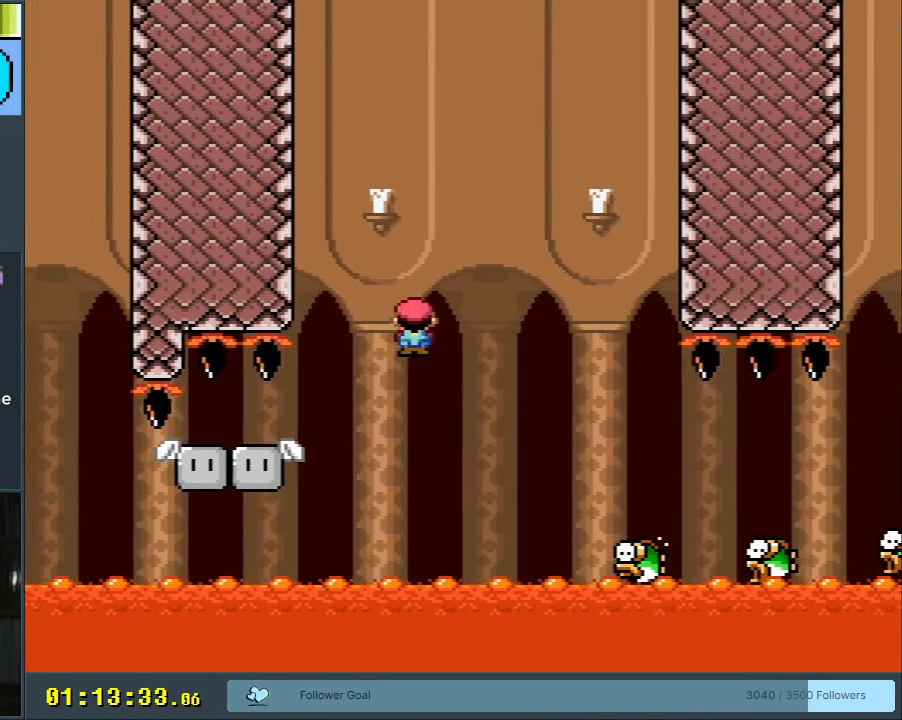
{"buttons": ["X"], "events": [[117, "A", "up"], [133, "DPAD_RIGHT", "up"], [267, "DPAD_LEFT", "down"], [300, "DPAD_LEFT", "up"]]}
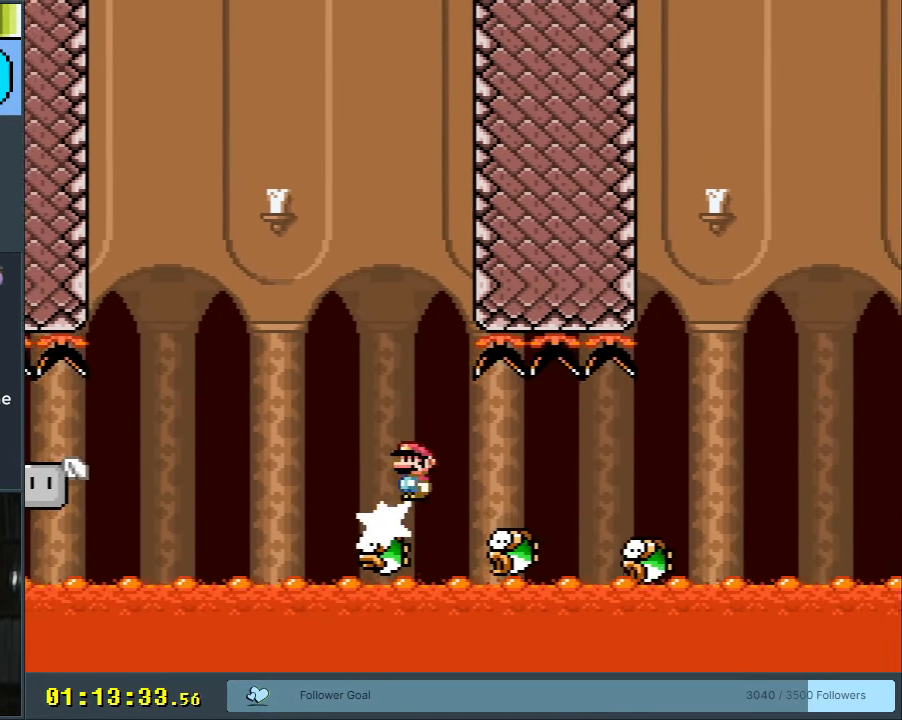
{"buttons": ["A", "X", "DPAD_RIGHT"], "events": [[167, "DPAD_RIGHT", "down"], [433, "A", "down"]]}
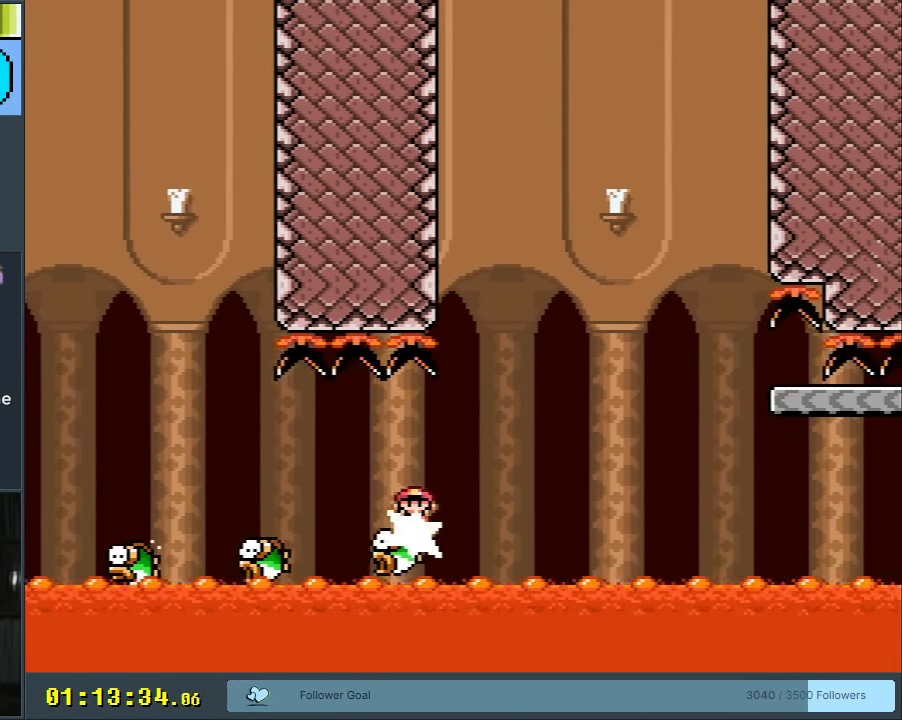
{"buttons": ["X", "DPAD_RIGHT"], "events": [[450, "A", "up"]]}
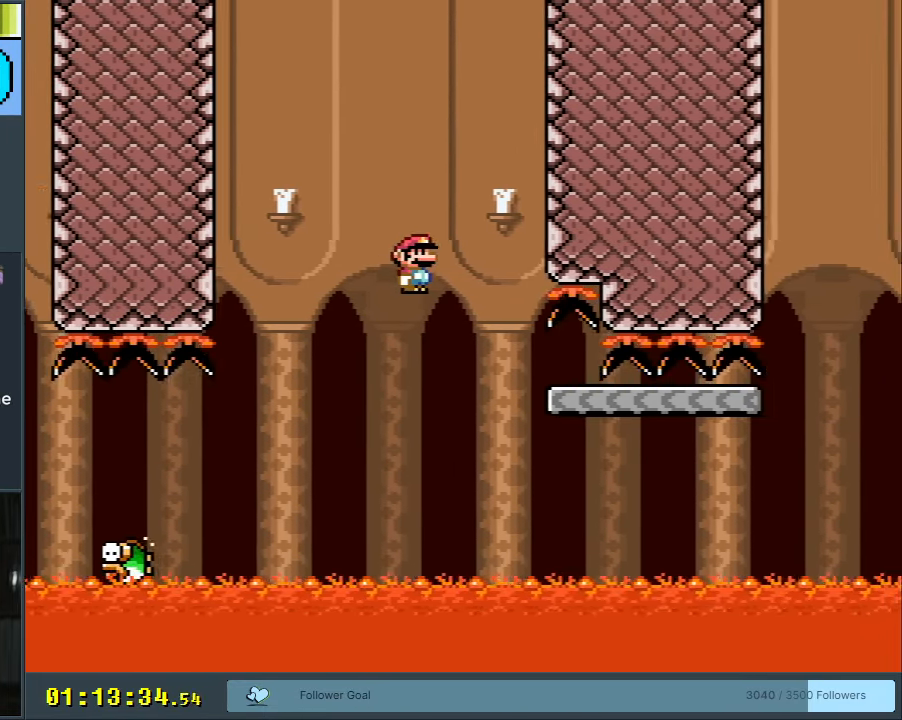
{"buttons": ["X"], "events": [[67, "A", "down"], [167, "DPAD_RIGHT", "up"], [233, "DPAD_LEFT", "down"], [367, "A", "up"], [383, "DPAD_LEFT", "up"]]}
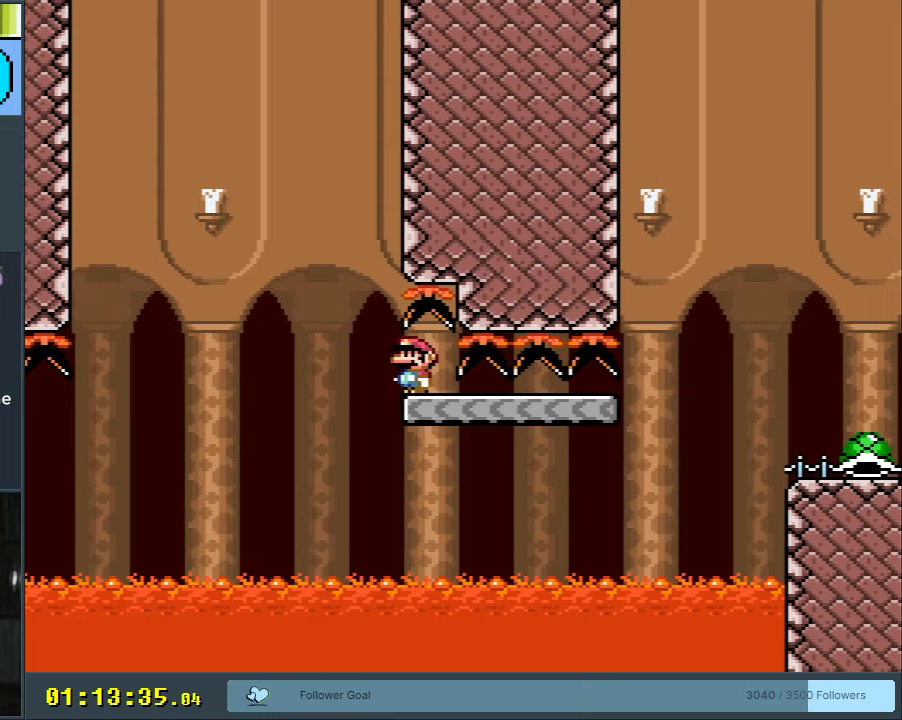
{"buttons": ["Y", "DPAD_RIGHT"], "events": [[17, "X", "up"], [33, "Y", "down"], [83, "DPAD_RIGHT", "down"]]}
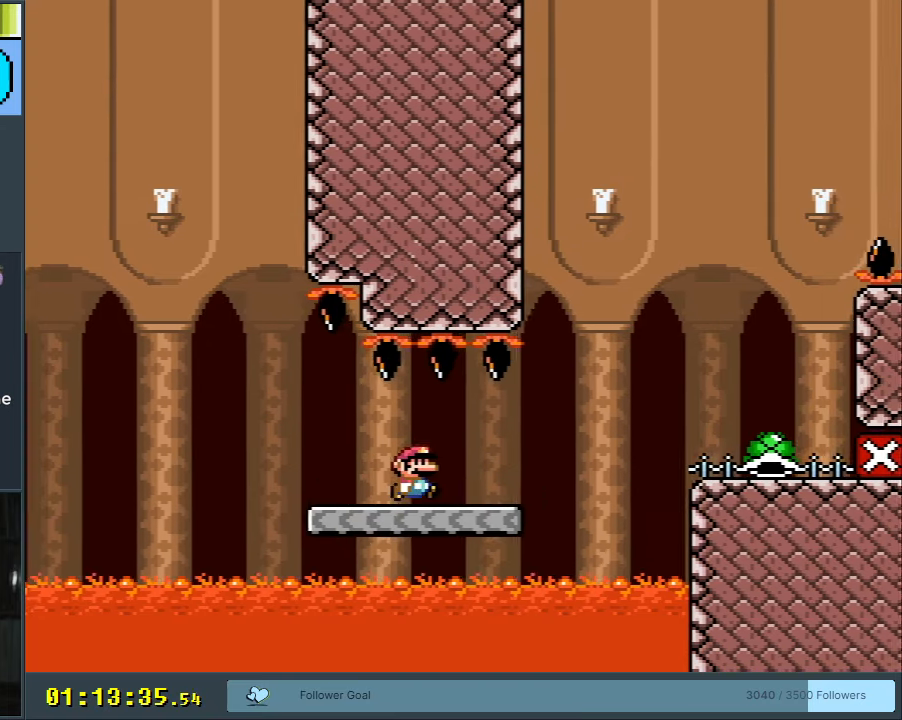
{"buttons": ["B", "Y"], "events": [[100, "B", "down"], [250, "B", "up"], [317, "B", "down"], [500, "DPAD_RIGHT", "up"]]}
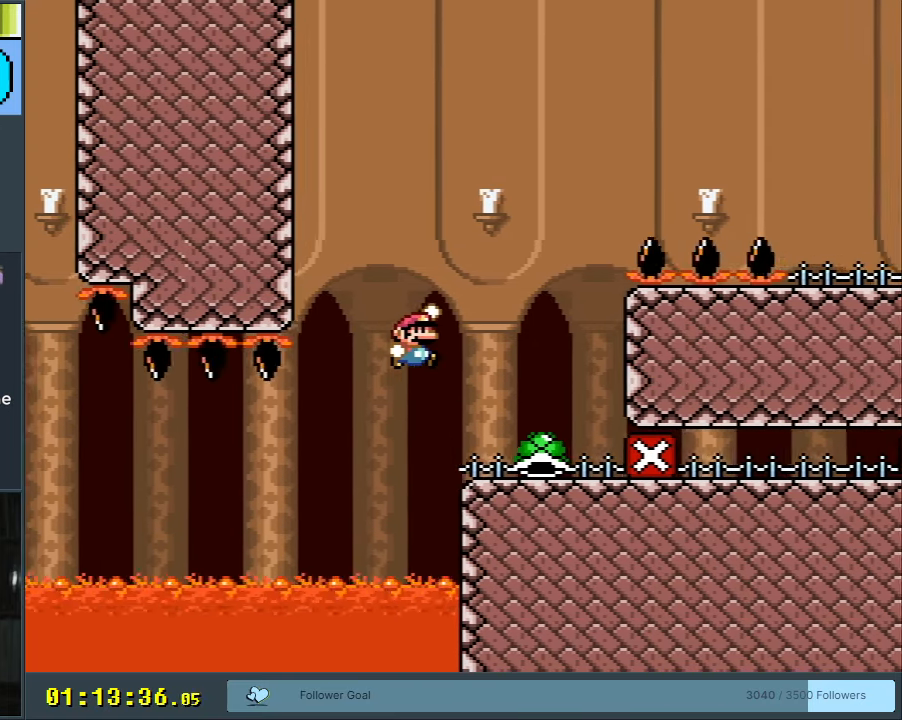
{"buttons": ["Y", "DPAD_RIGHT"], "events": [[150, "B", "up"], [150, "DPAD_LEFT", "down"], [283, "DPAD_LEFT", "up"], [483, "DPAD_RIGHT", "down"]]}
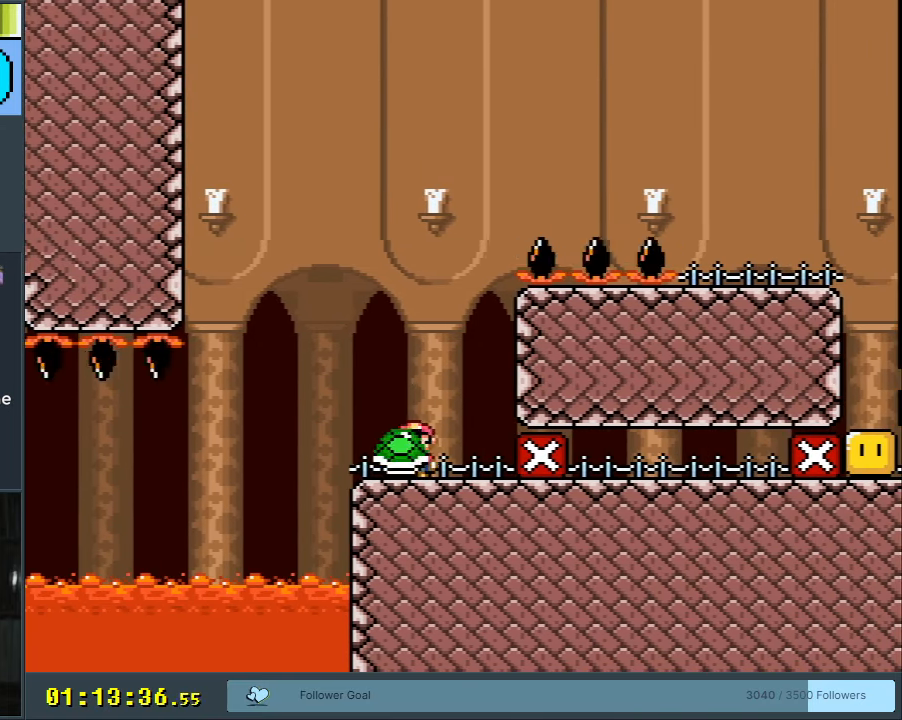
{"buttons": ["B", "Y"], "events": [[50, "B", "down"], [100, "DPAD_RIGHT", "up"], [317, "DPAD_LEFT", "down"], [483, "DPAD_LEFT", "up"]]}
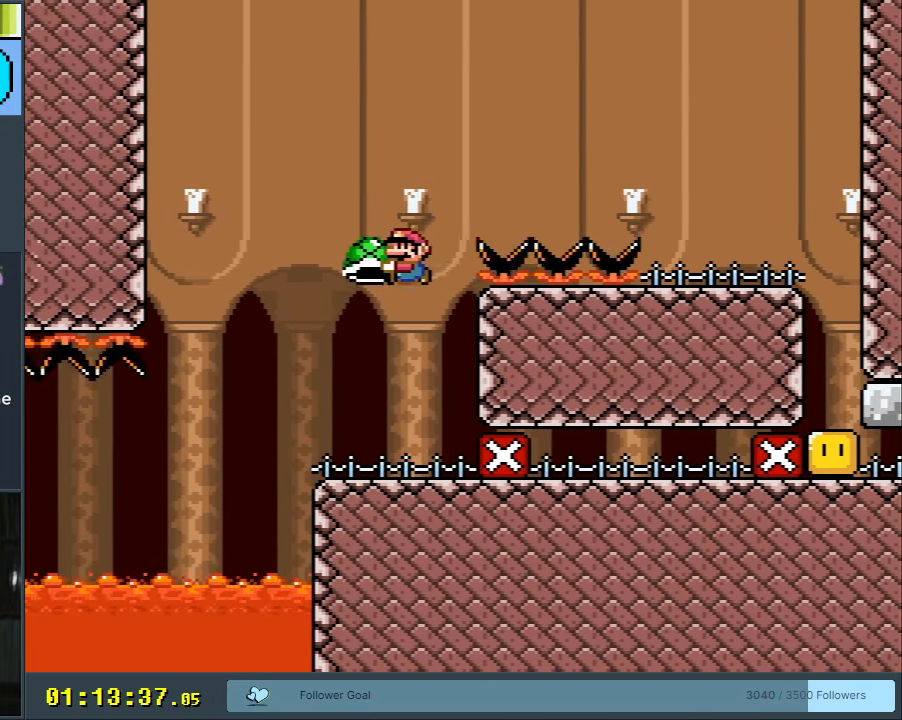
{"buttons": ["Y"], "events": [[33, "B", "up"], [283, "DPAD_RIGHT", "down"], [350, "DPAD_RIGHT", "up"]]}
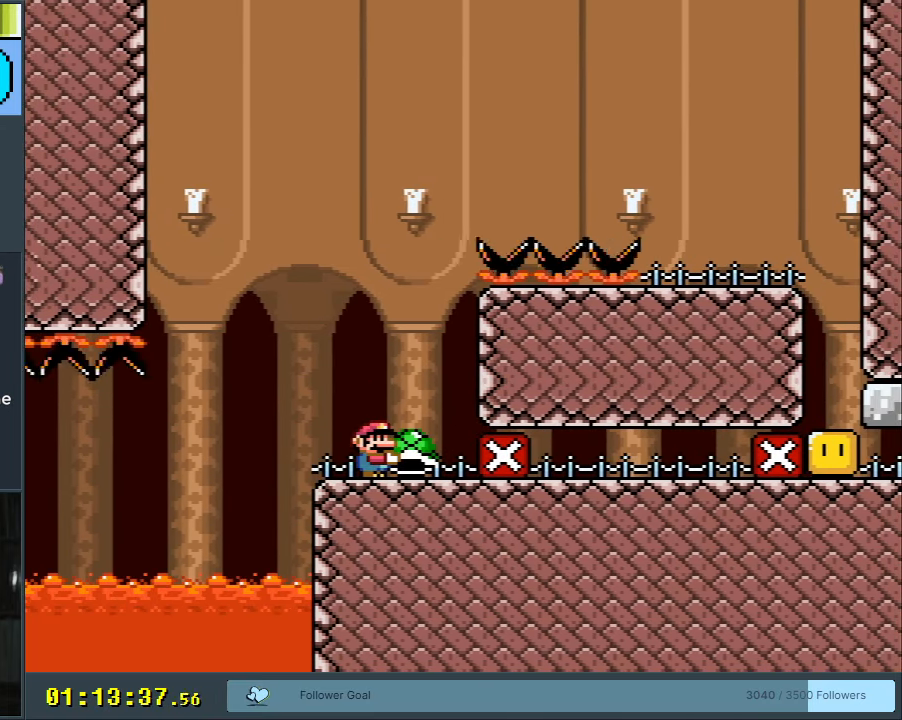
{"buttons": ["Y"], "events": []}
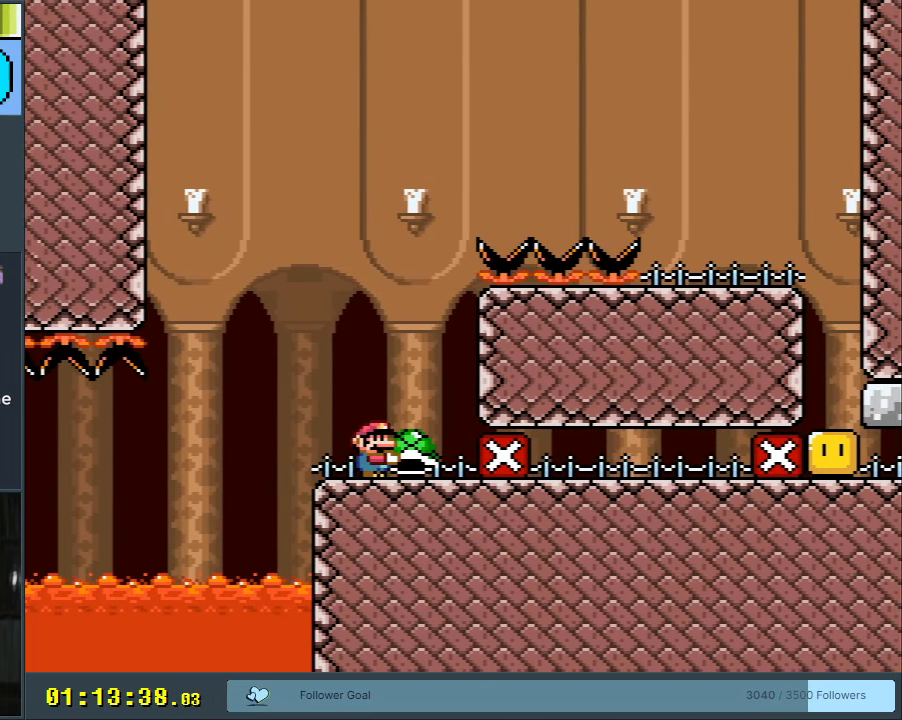
{"buttons": ["Y"], "events": []}
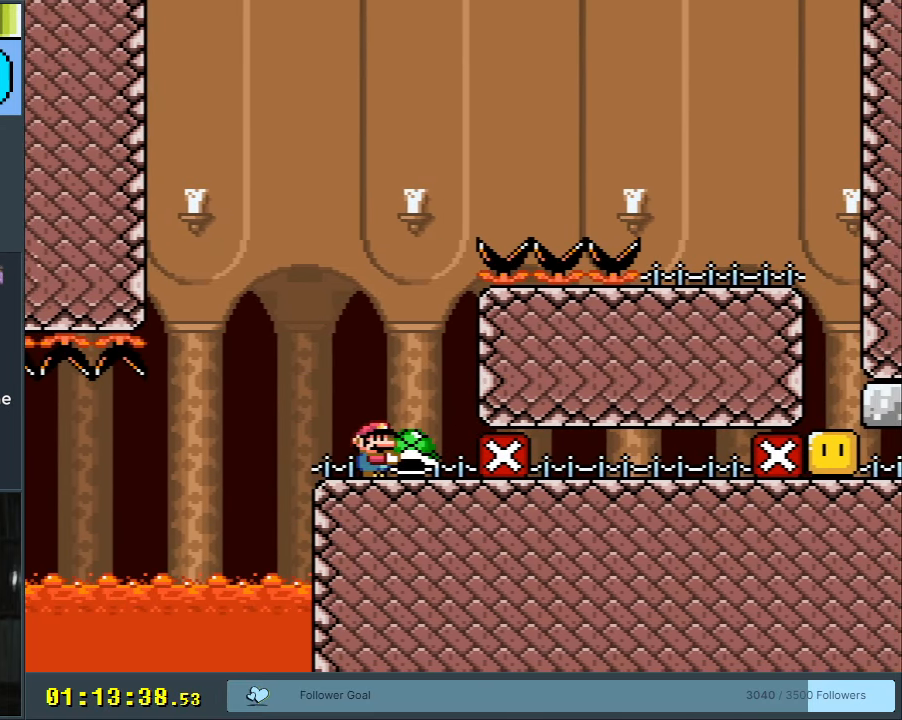
{"buttons": ["Y"], "events": []}
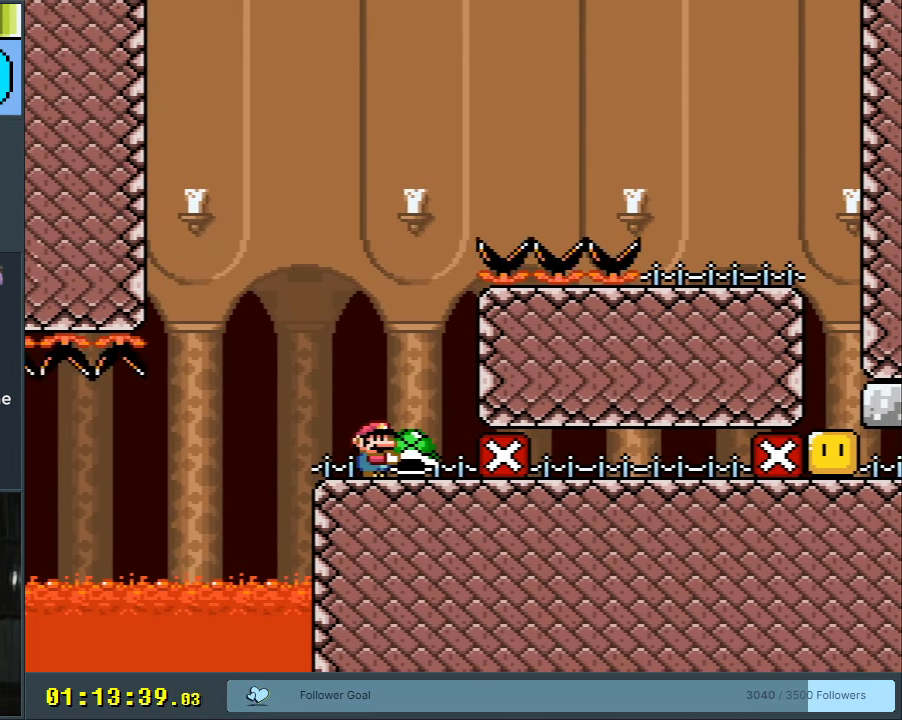
{"buttons": ["Y"], "events": []}
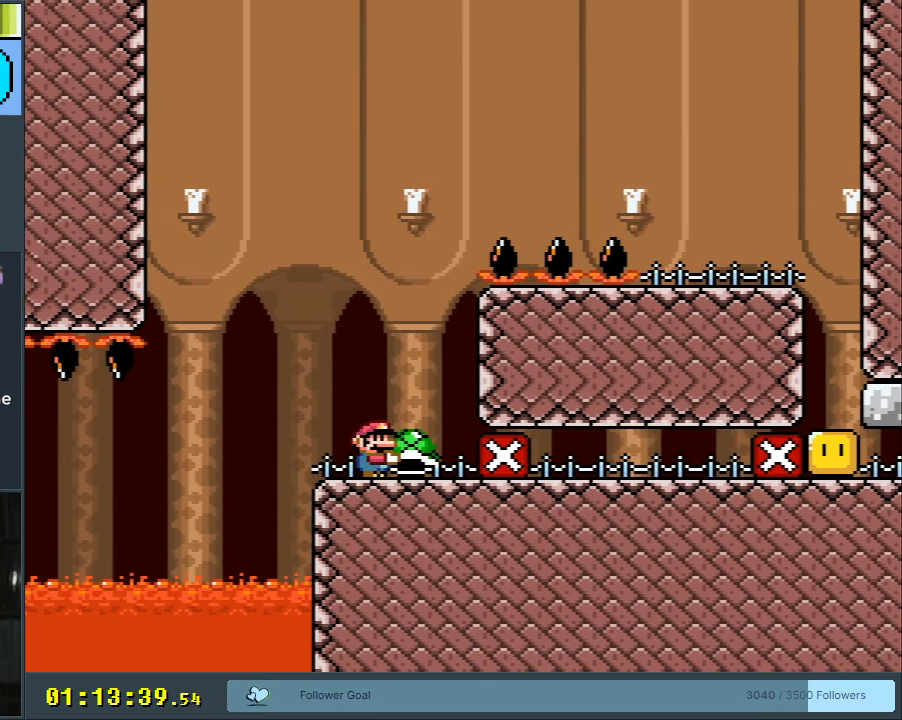
{"buttons": ["Y"], "events": []}
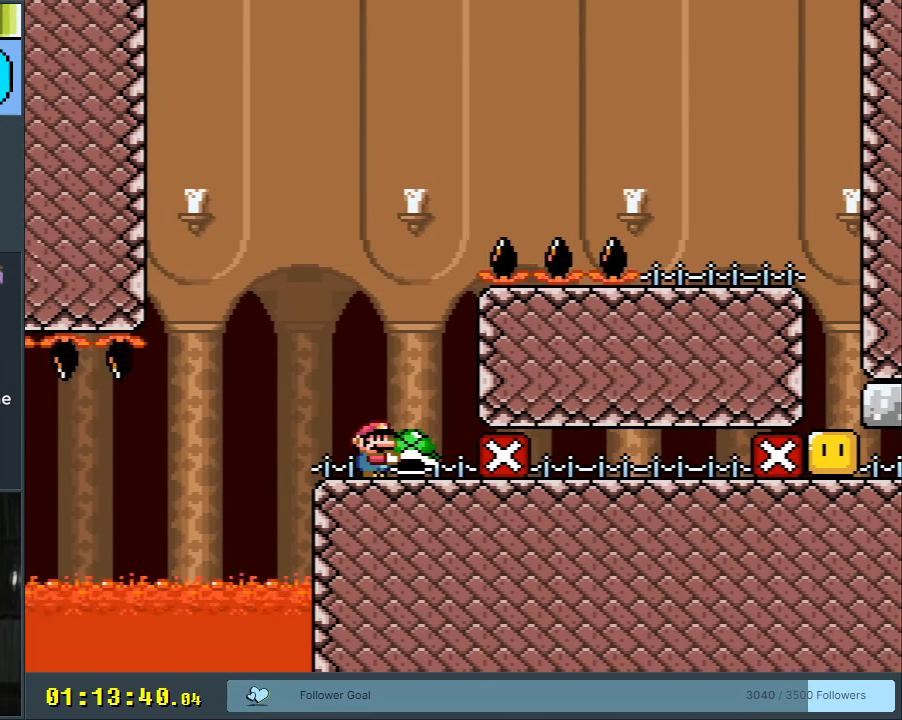
{"buttons": ["Y", "DPAD_RIGHT"], "events": [[433, "DPAD_RIGHT", "down"]]}
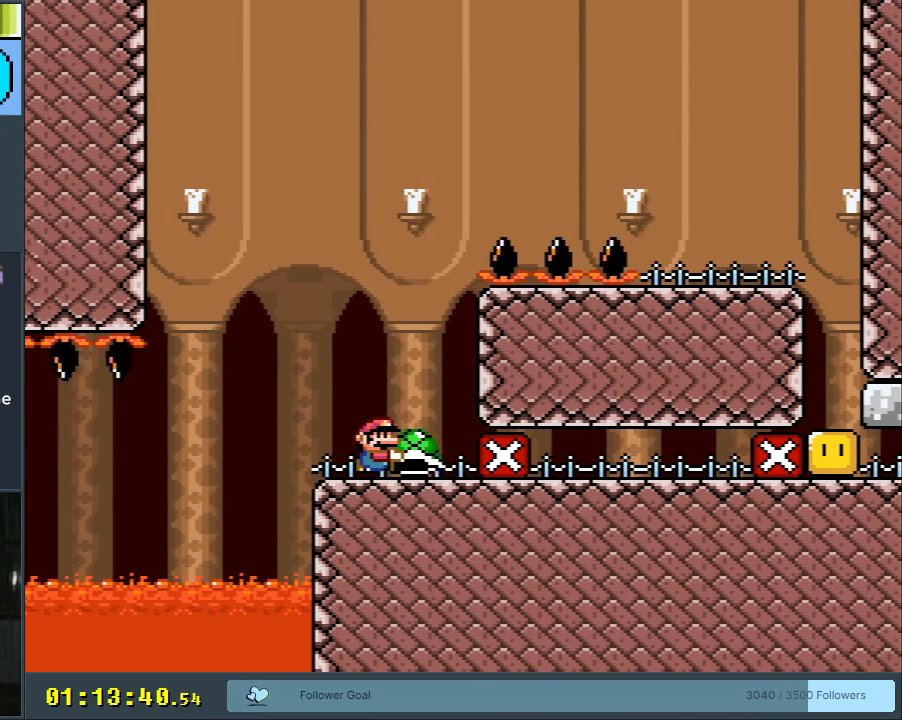
{"buttons": ["Y"], "events": [[17, "DPAD_RIGHT", "up"]]}
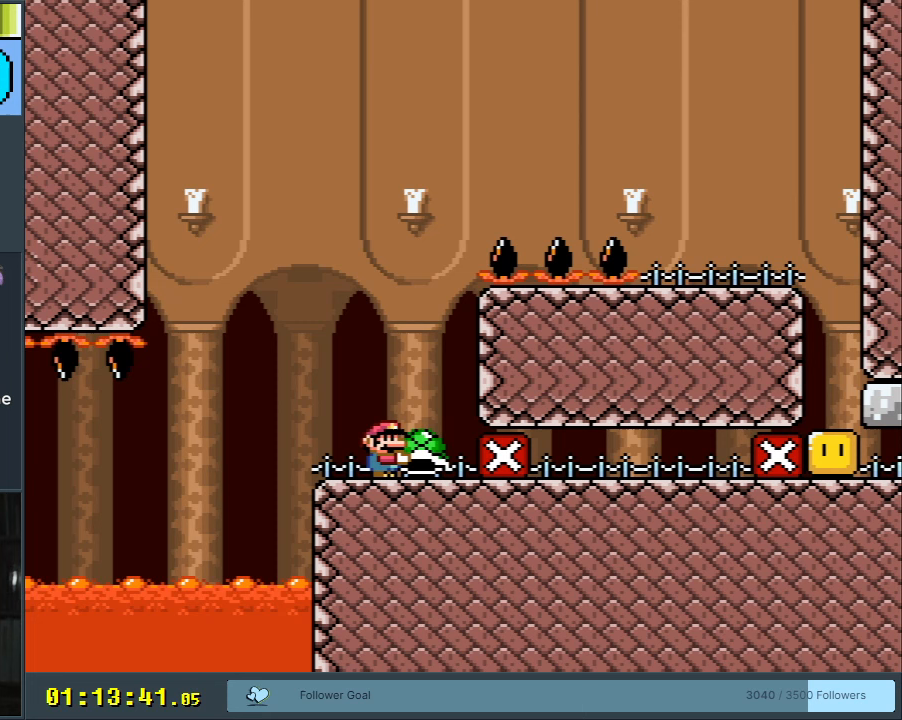
{"buttons": ["Y", "DPAD_RIGHT"], "events": [[500, "DPAD_RIGHT", "down"]]}
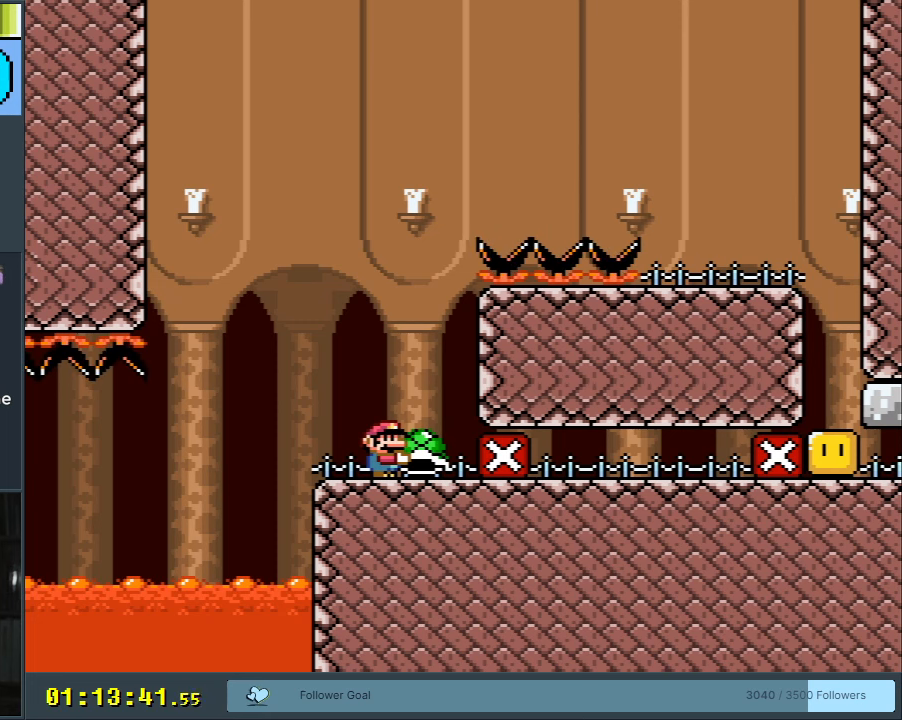
{"buttons": ["Y"], "events": [[50, "DPAD_RIGHT", "up"]]}
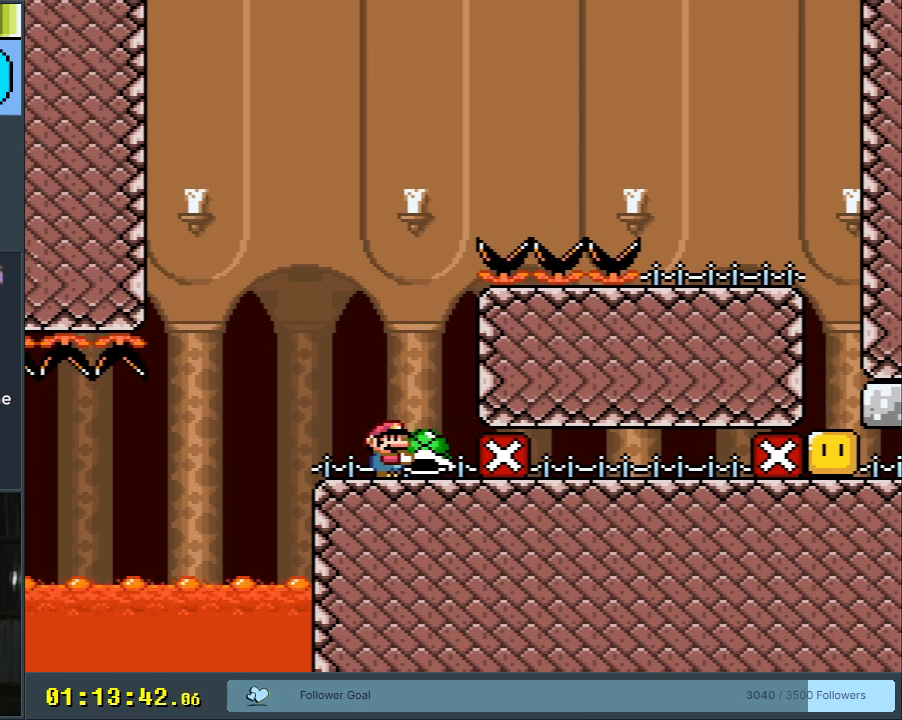
{"buttons": ["Y", "DPAD_LEFT"], "events": [[500, "DPAD_LEFT", "down"]]}
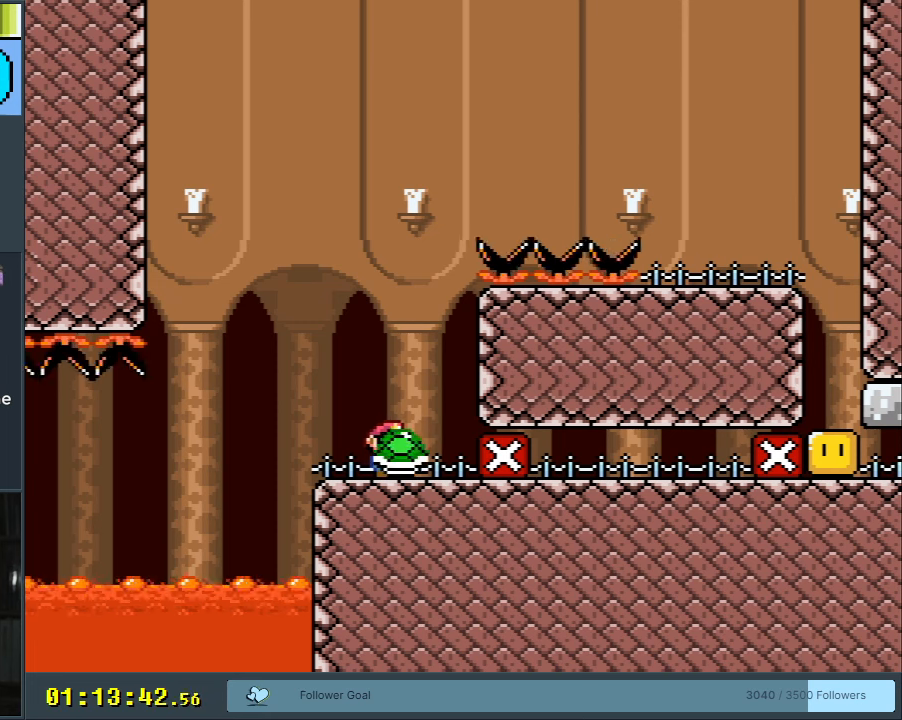
{"buttons": ["Y"], "events": [[183, "DPAD_LEFT", "up"], [333, "DPAD_RIGHT", "down"], [383, "DPAD_RIGHT", "up"]]}
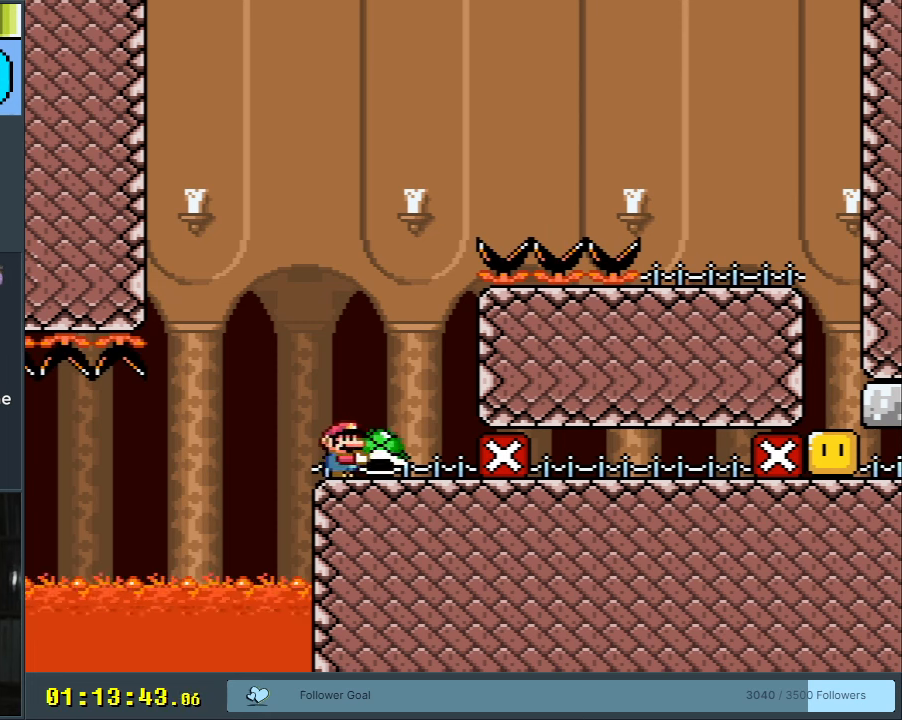
{"buttons": ["Y"], "events": [[67, "DPAD_LEFT", "down"], [133, "DPAD_LEFT", "up"]]}